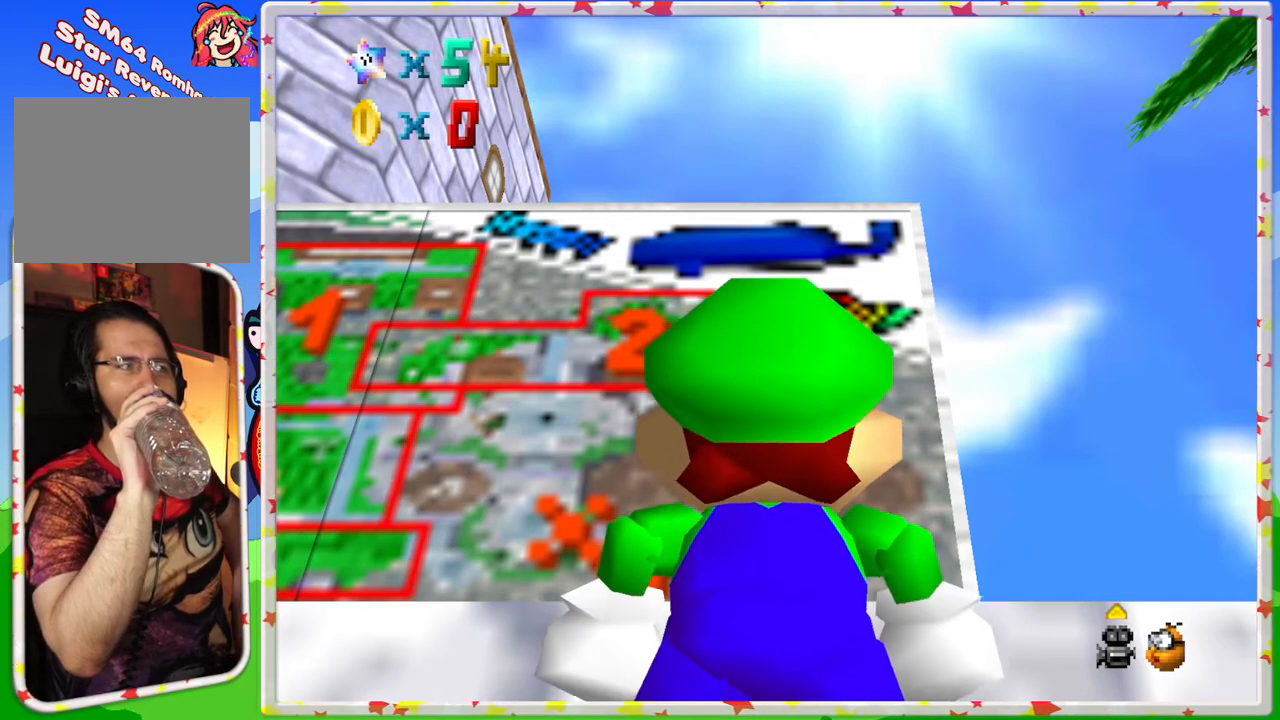
Gameplay with a controller (Nintendo layout); each line is a JSON object with the inputs held at the frame after it. "events" lists button and stick changes between this image and that frame as [ms after this image, input, new state], when the widget could be followed in between. Not read: L3 R3.
{"buttons": [], "left_stick": "down", "events": [[450, "left_stick", "down"]]}
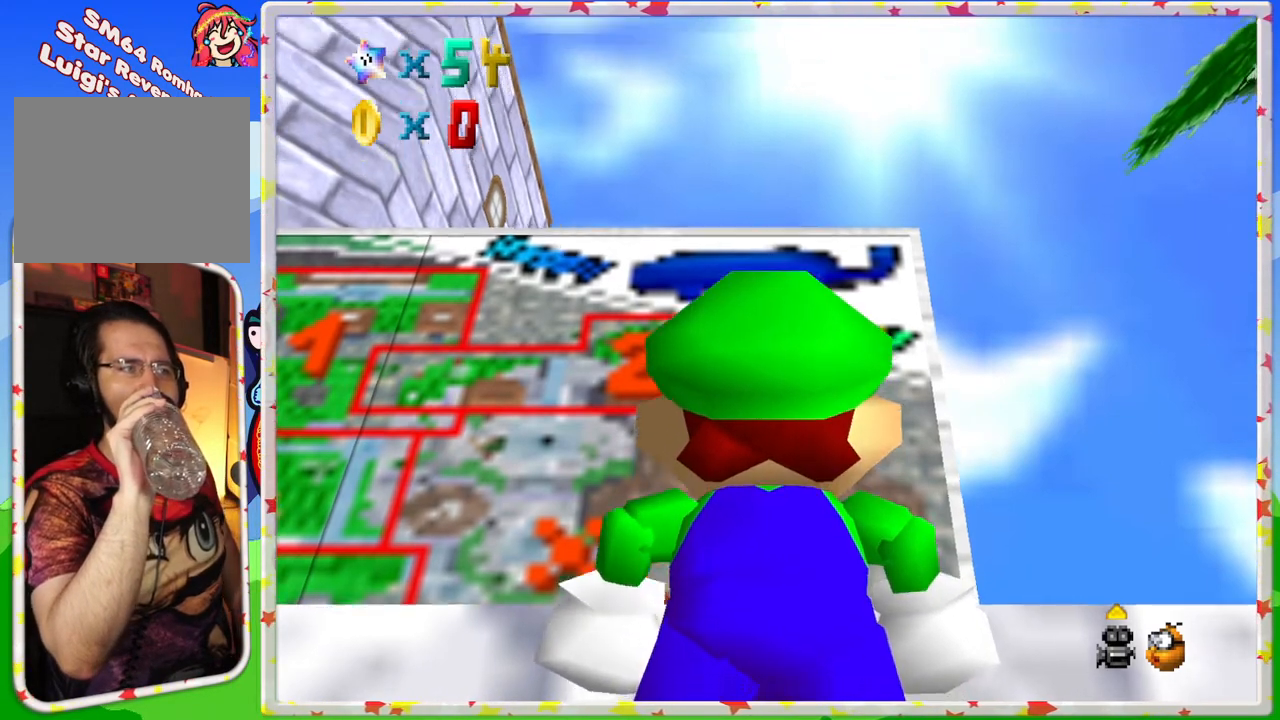
{"buttons": [], "left_stick": "up", "events": [[117, "left_stick", "center"], [367, "left_stick", "up"]]}
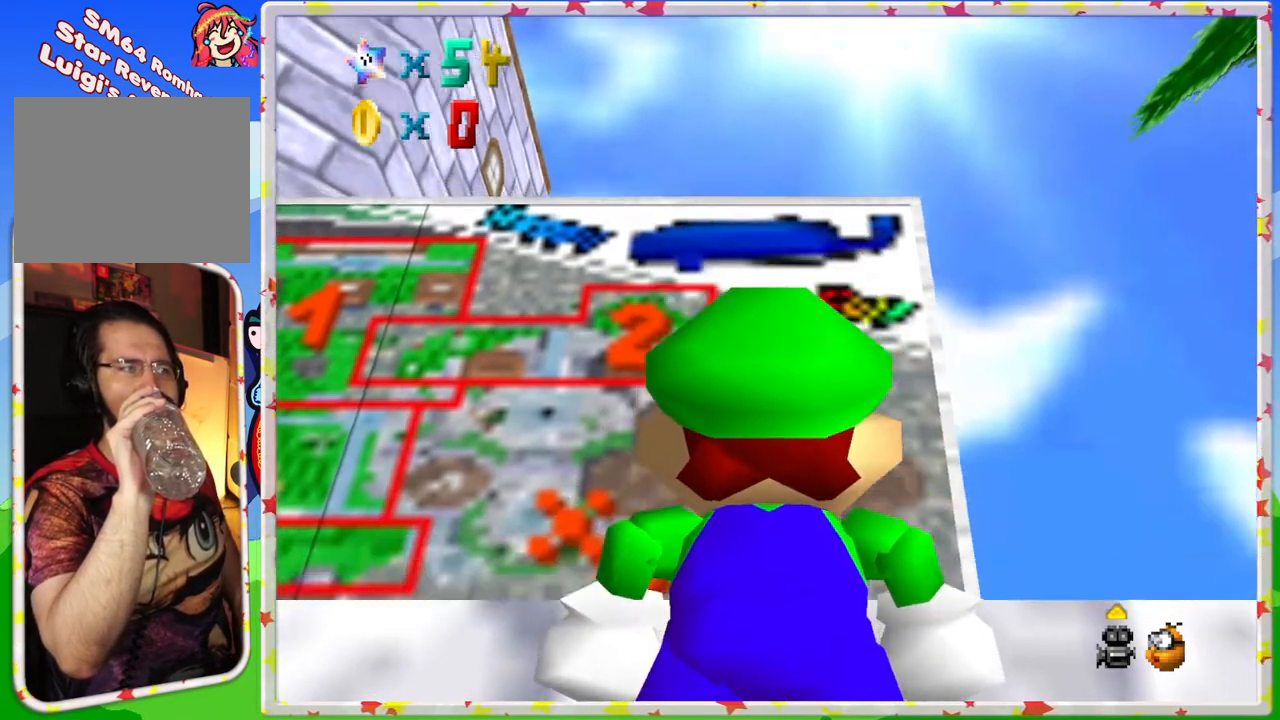
{"buttons": [], "left_stick": "center", "events": [[33, "left_stick", "center"]]}
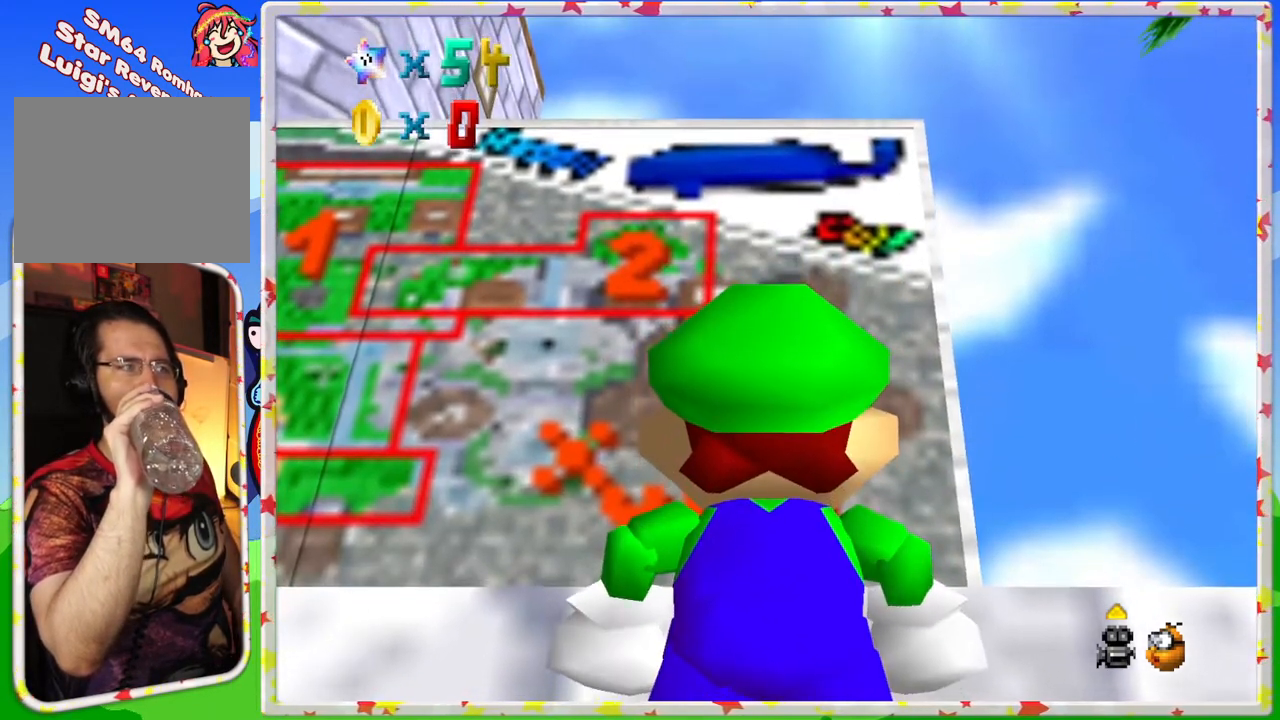
{"buttons": [], "left_stick": "center", "events": []}
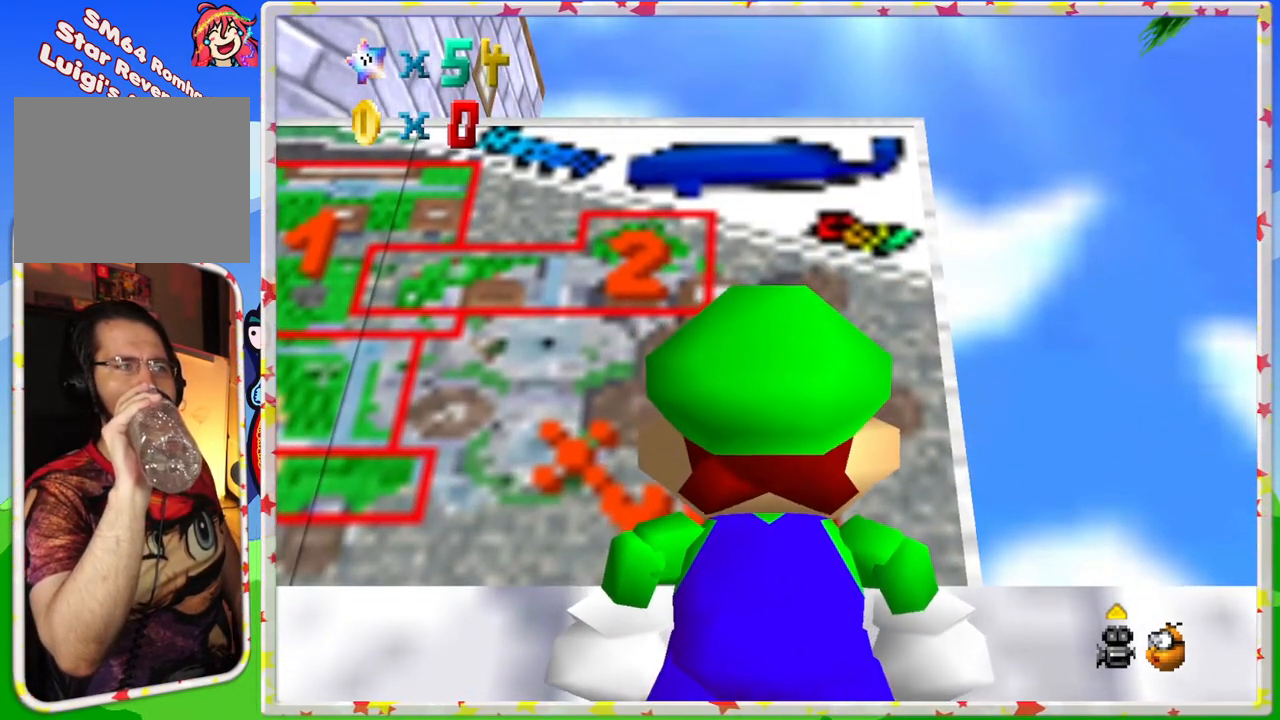
{"buttons": [], "left_stick": "center", "events": []}
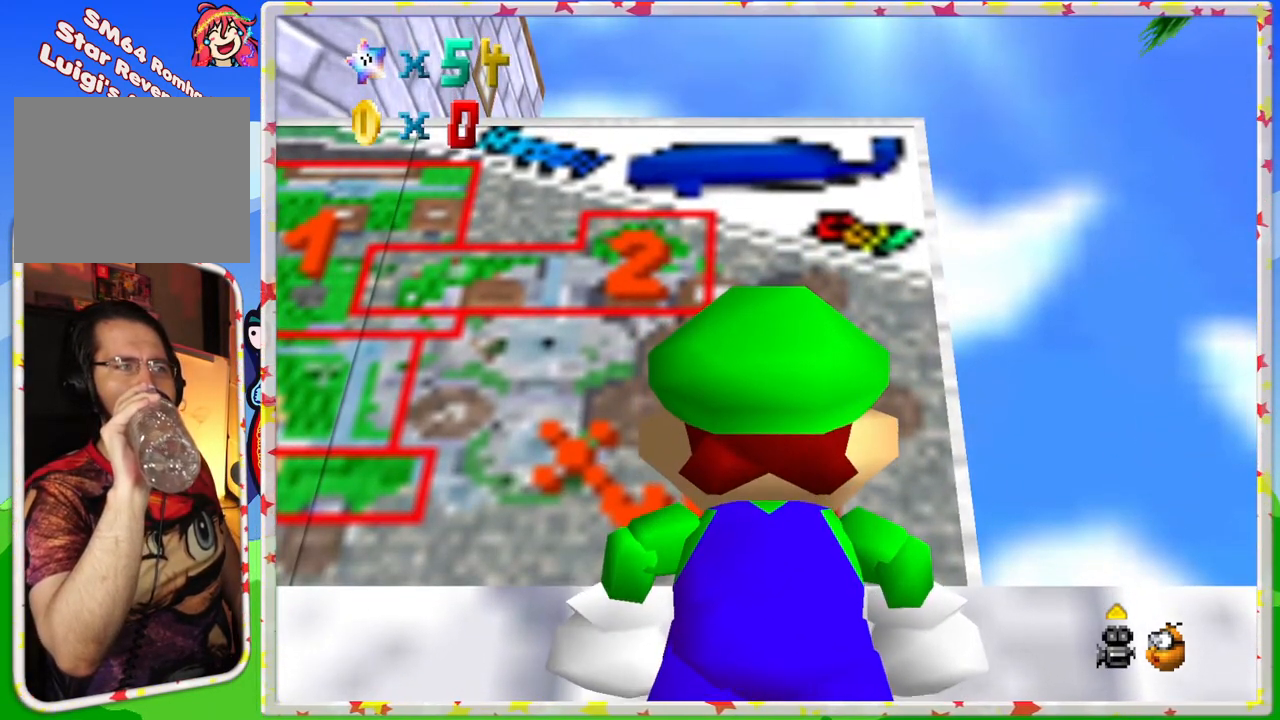
{"buttons": [], "left_stick": "center", "events": []}
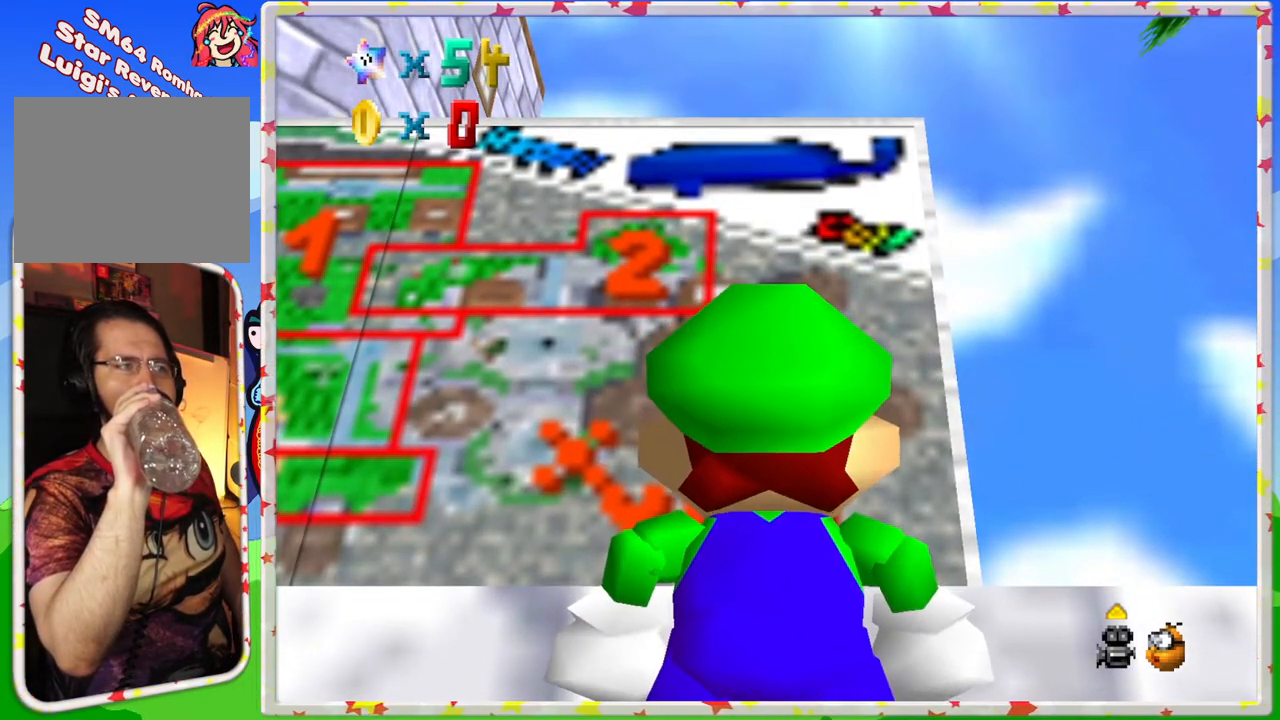
{"buttons": [], "left_stick": "center", "events": []}
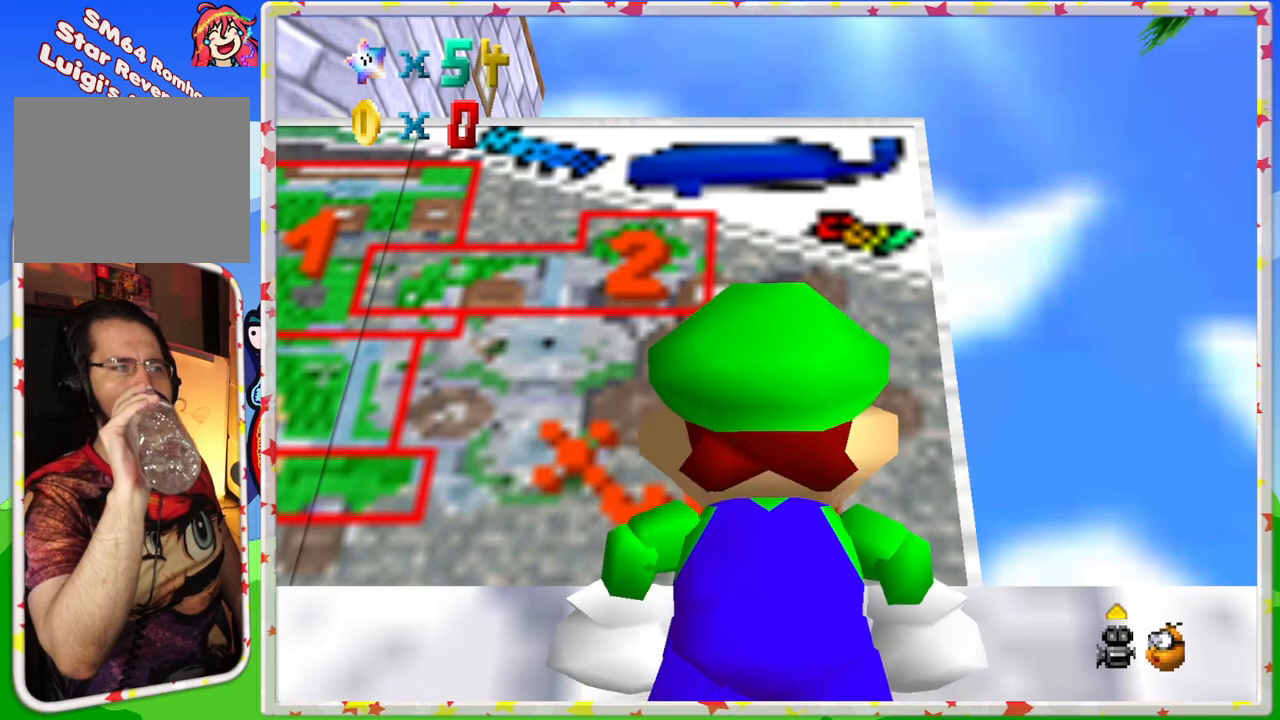
{"buttons": [], "left_stick": "center", "events": []}
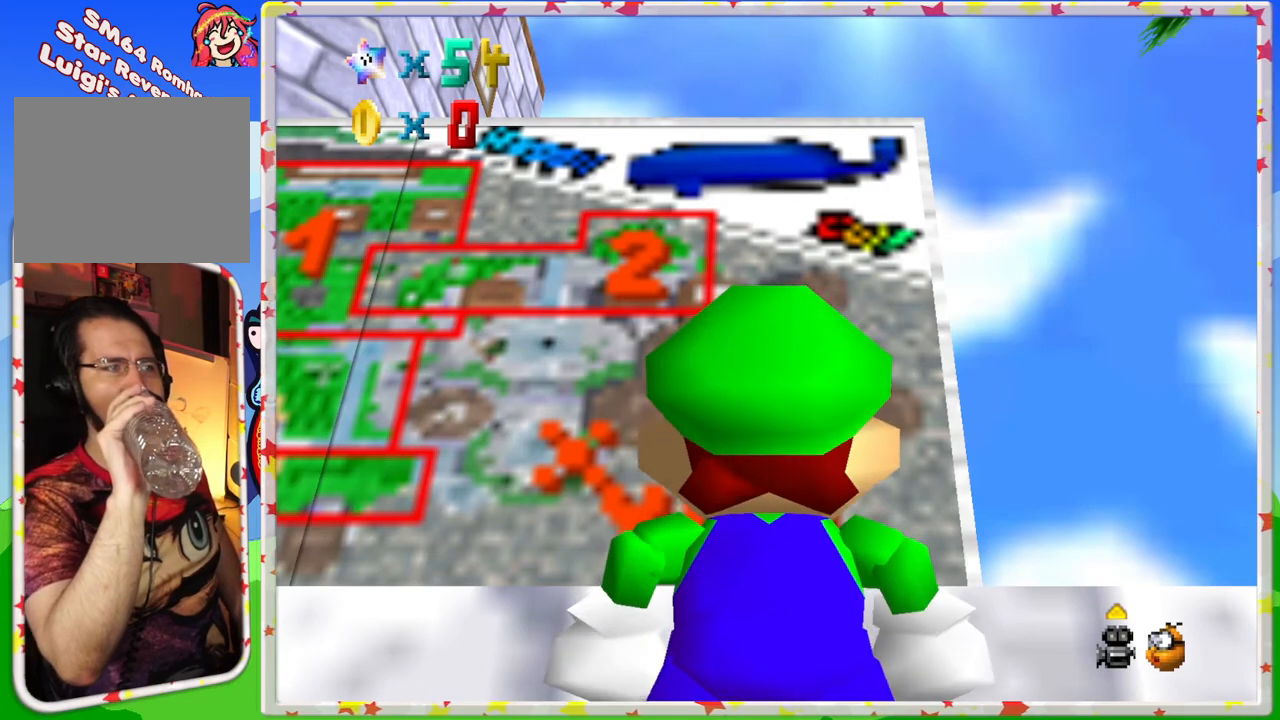
{"buttons": [], "left_stick": "center", "events": []}
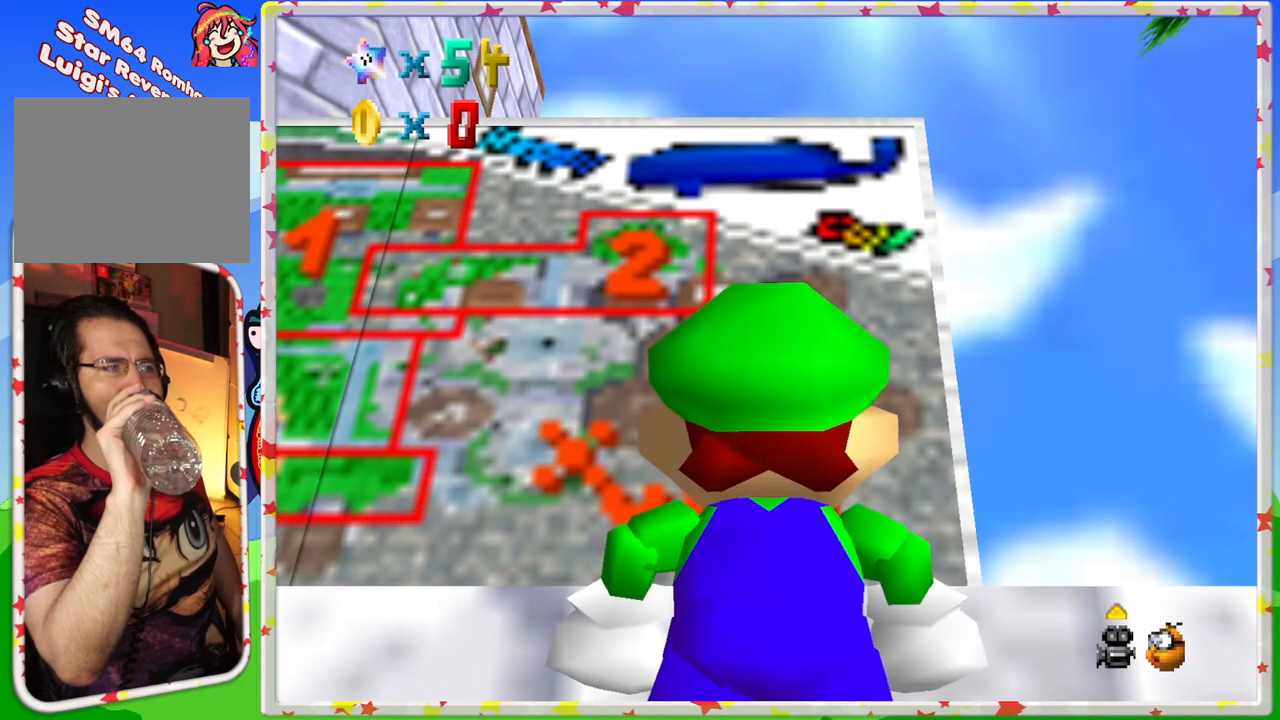
{"buttons": [], "left_stick": "center", "events": []}
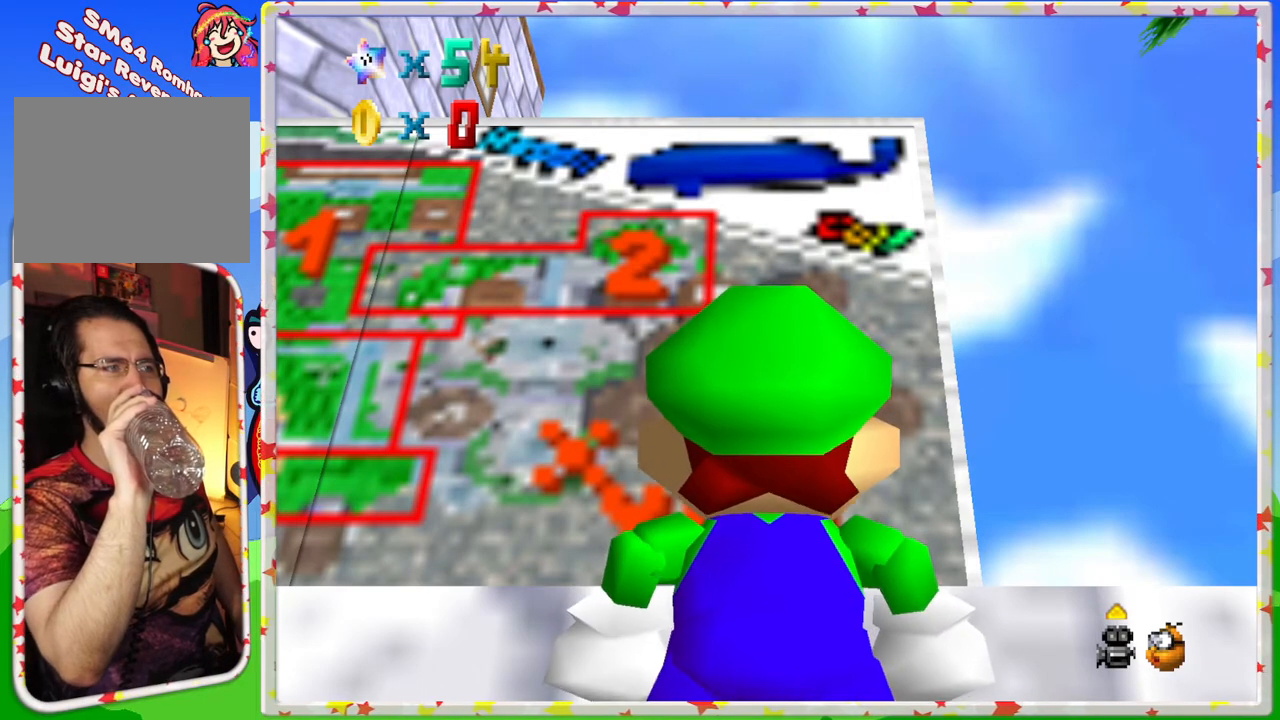
{"buttons": [], "left_stick": "center", "events": []}
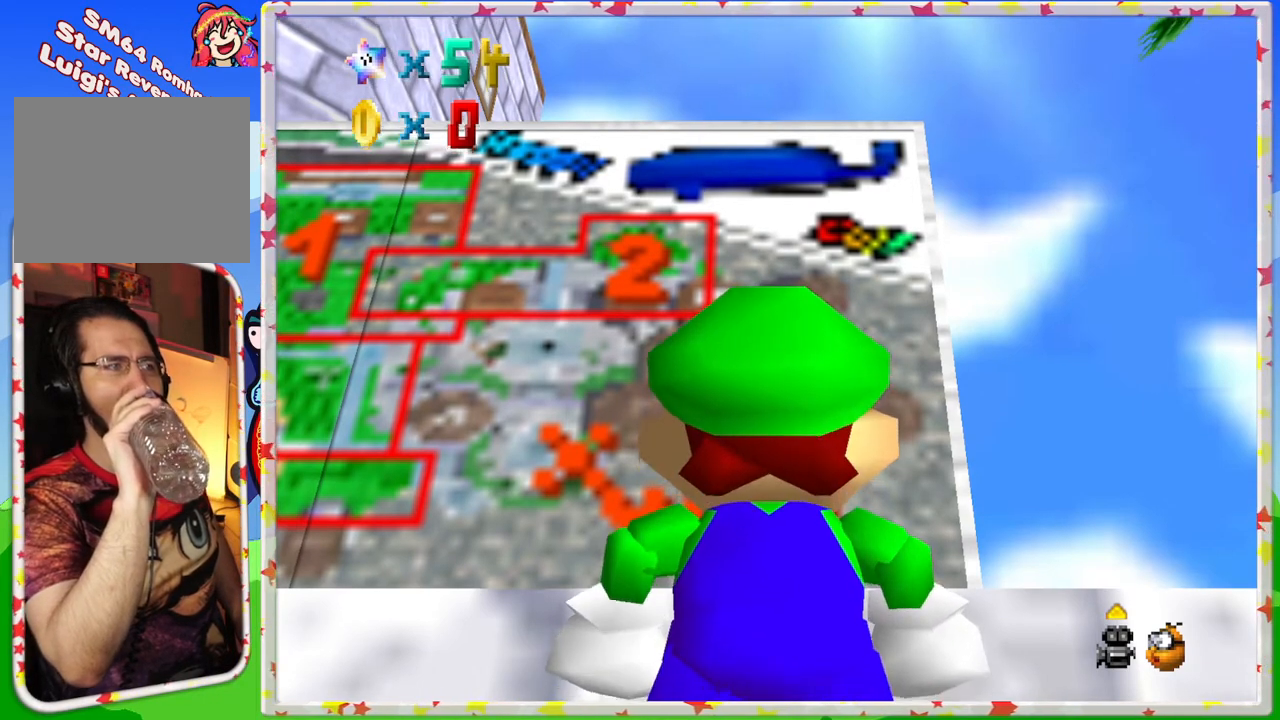
{"buttons": [], "left_stick": "center", "events": [[17, "left_stick", "down"], [133, "left_stick", "center"]]}
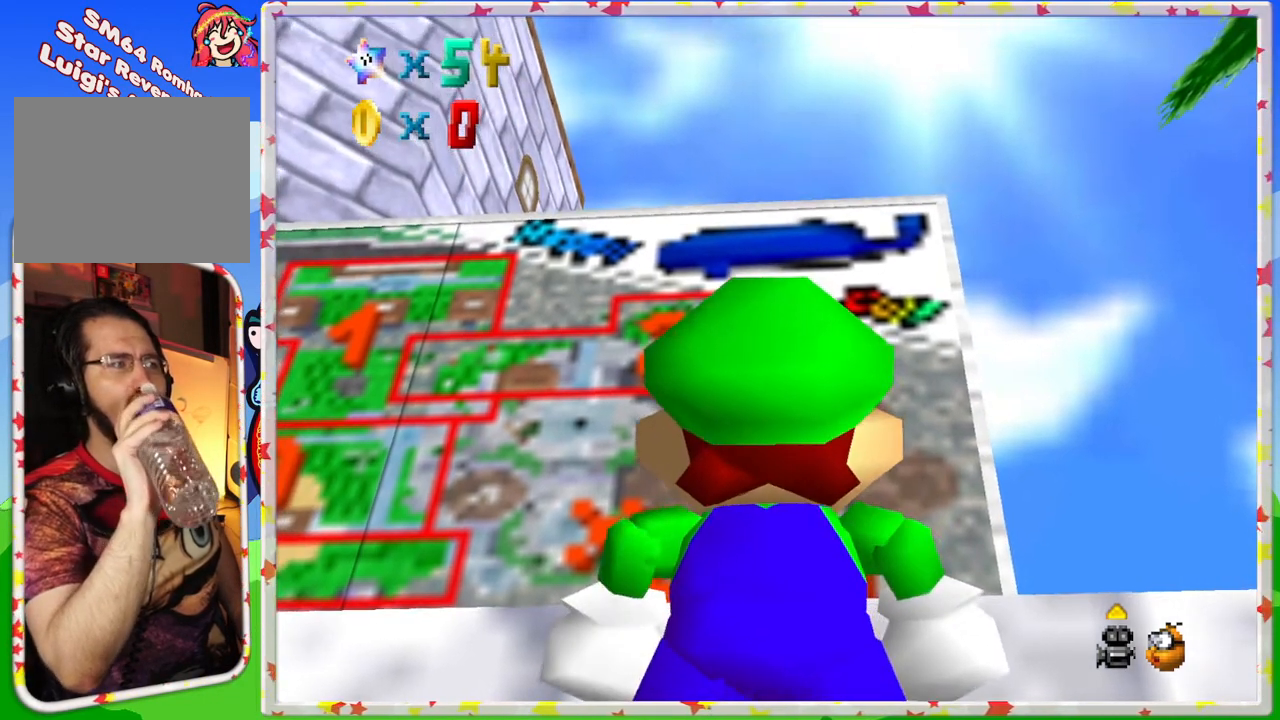
{"buttons": [], "left_stick": "center", "events": [[217, "left_stick", "up"], [283, "left_stick", "center"]]}
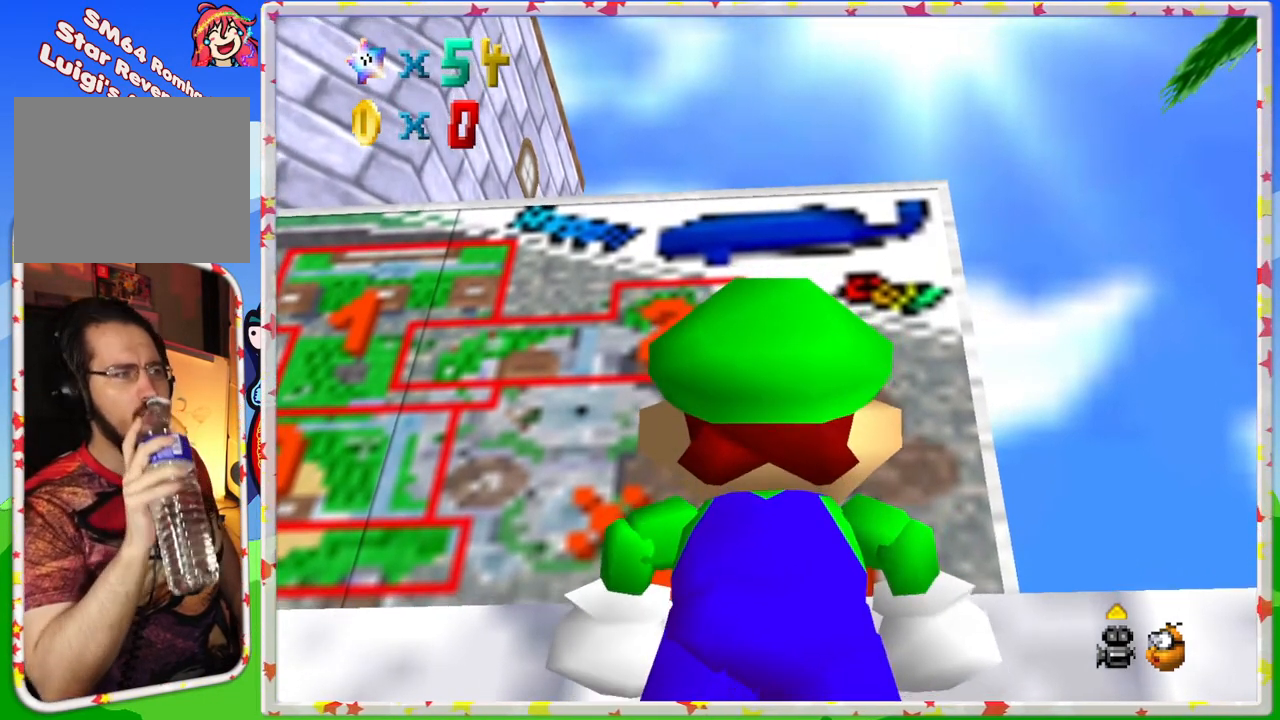
{"buttons": [], "left_stick": "center", "events": []}
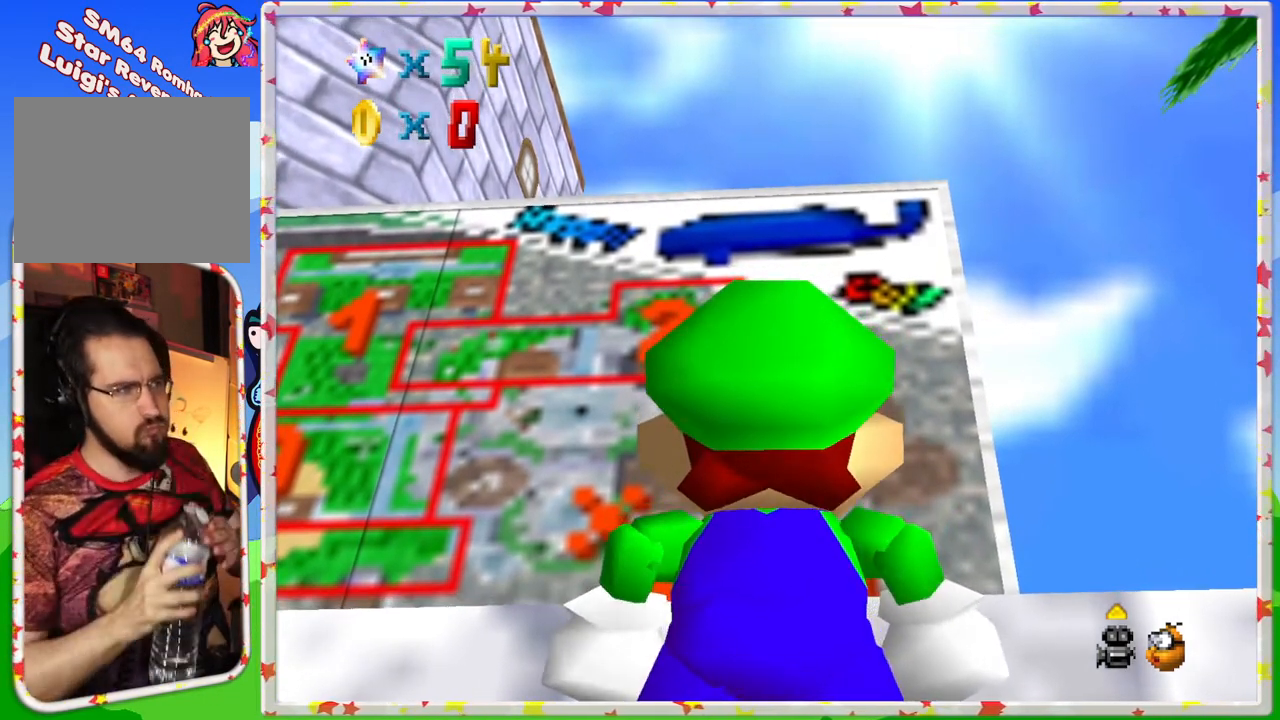
{"buttons": [], "left_stick": "center", "events": []}
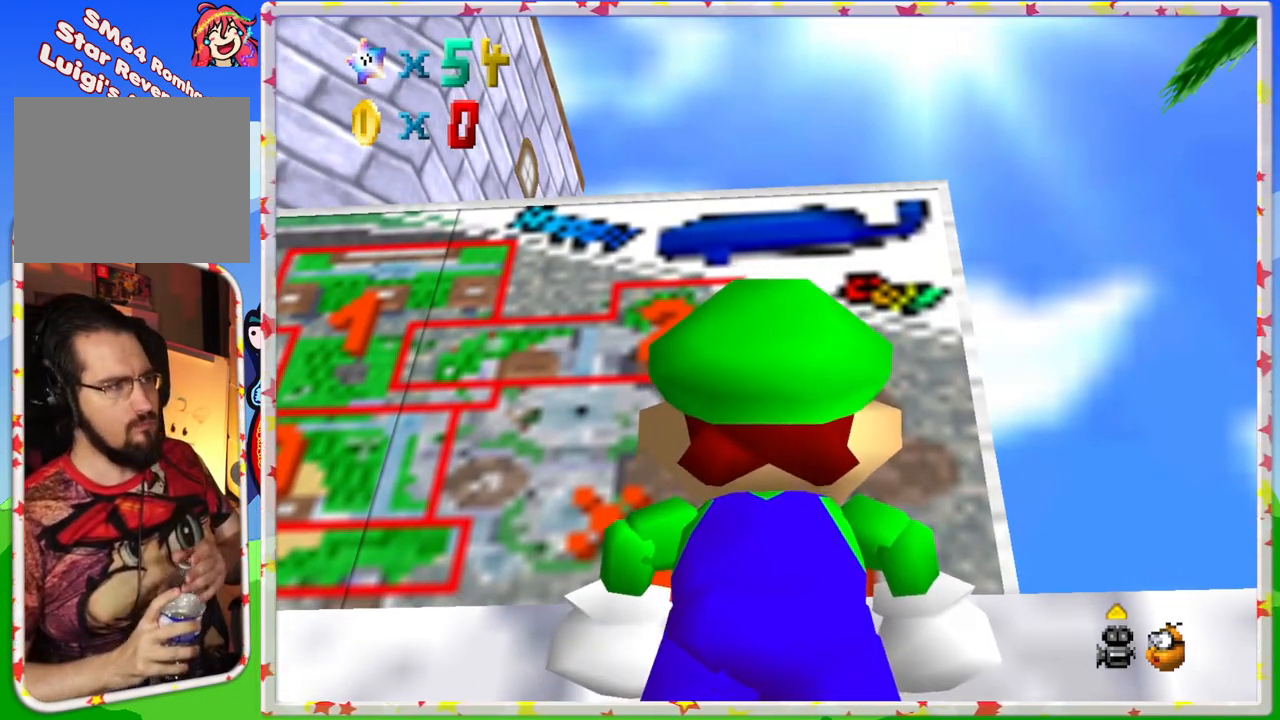
{"buttons": [], "left_stick": "center", "events": []}
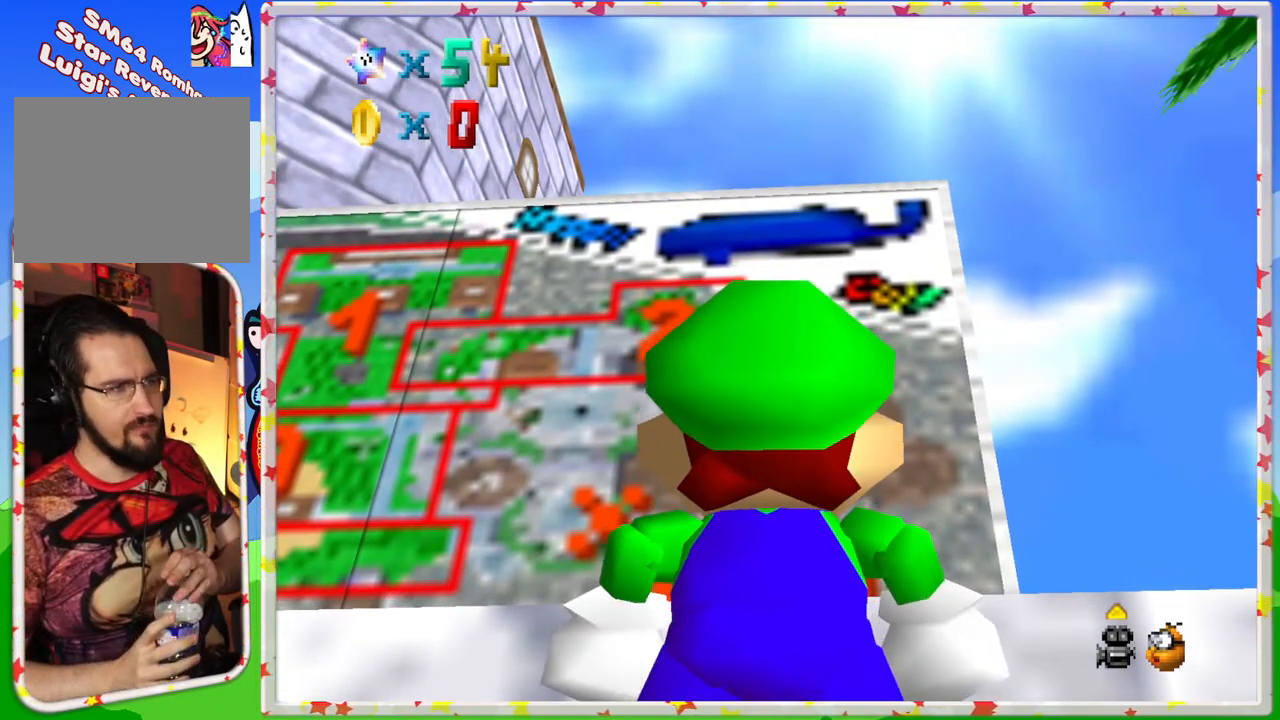
{"buttons": [], "left_stick": "center", "events": []}
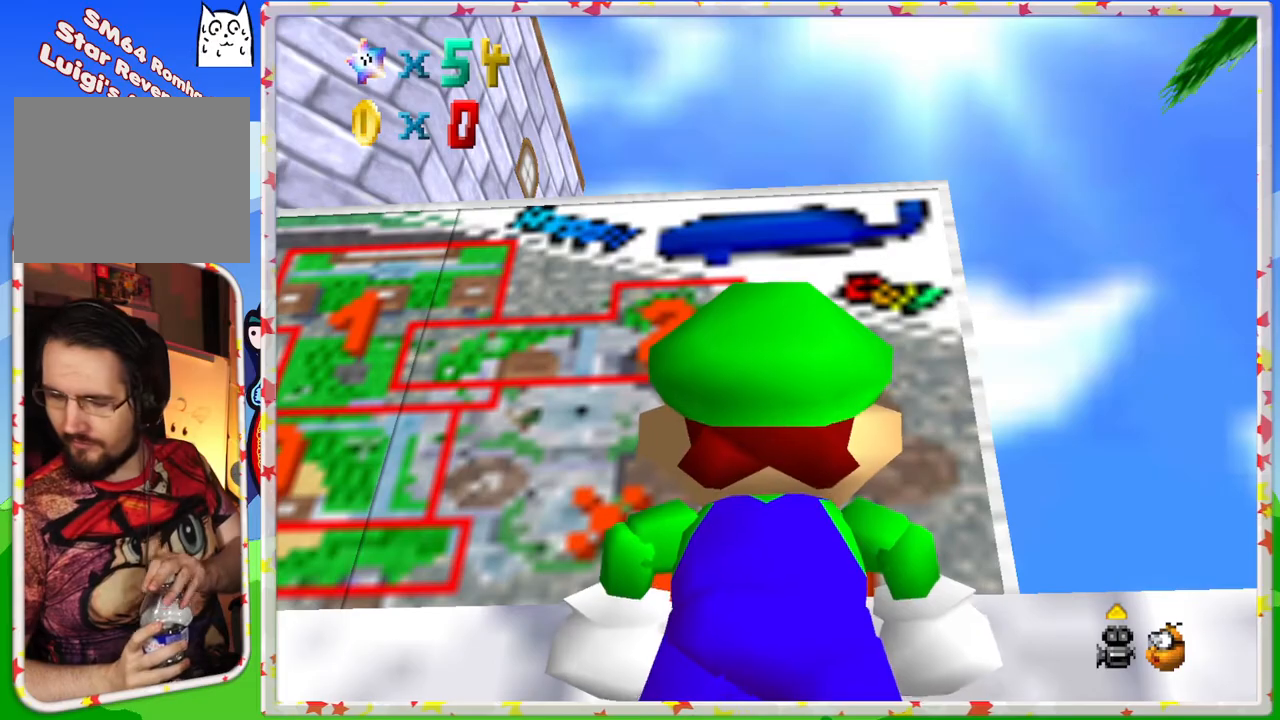
{"buttons": [], "left_stick": "center", "events": []}
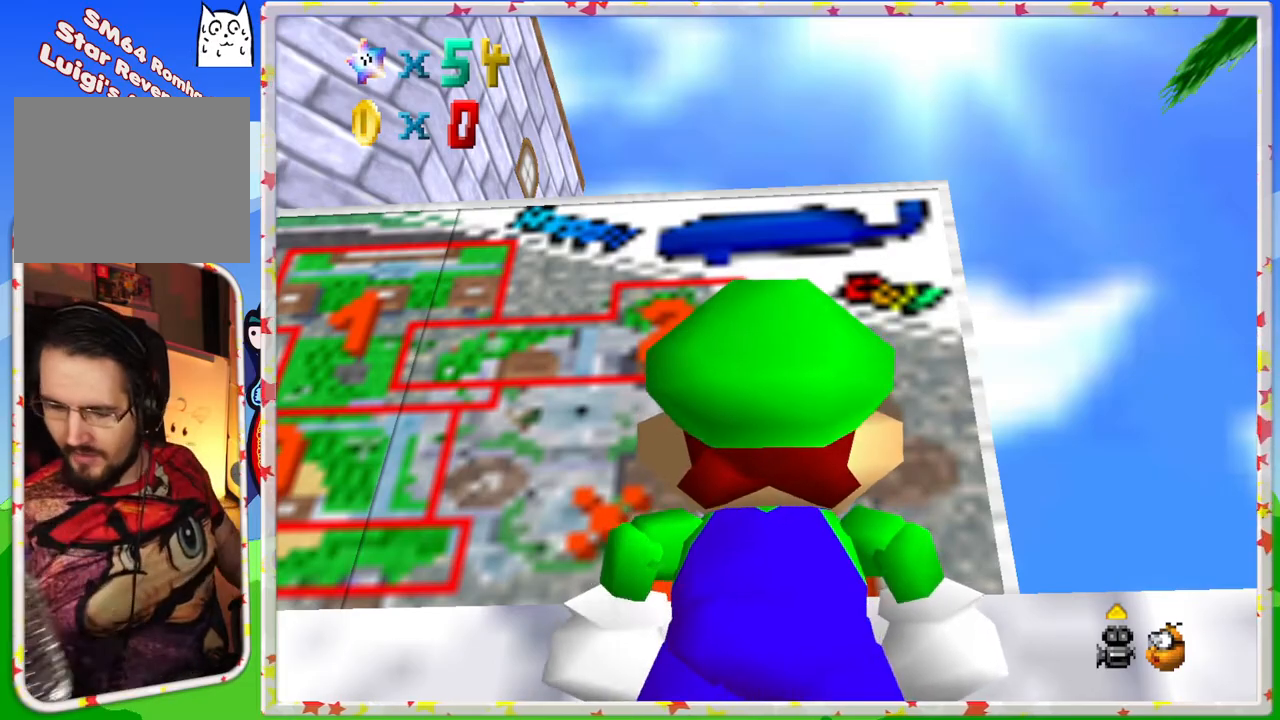
{"buttons": [], "left_stick": "center", "events": []}
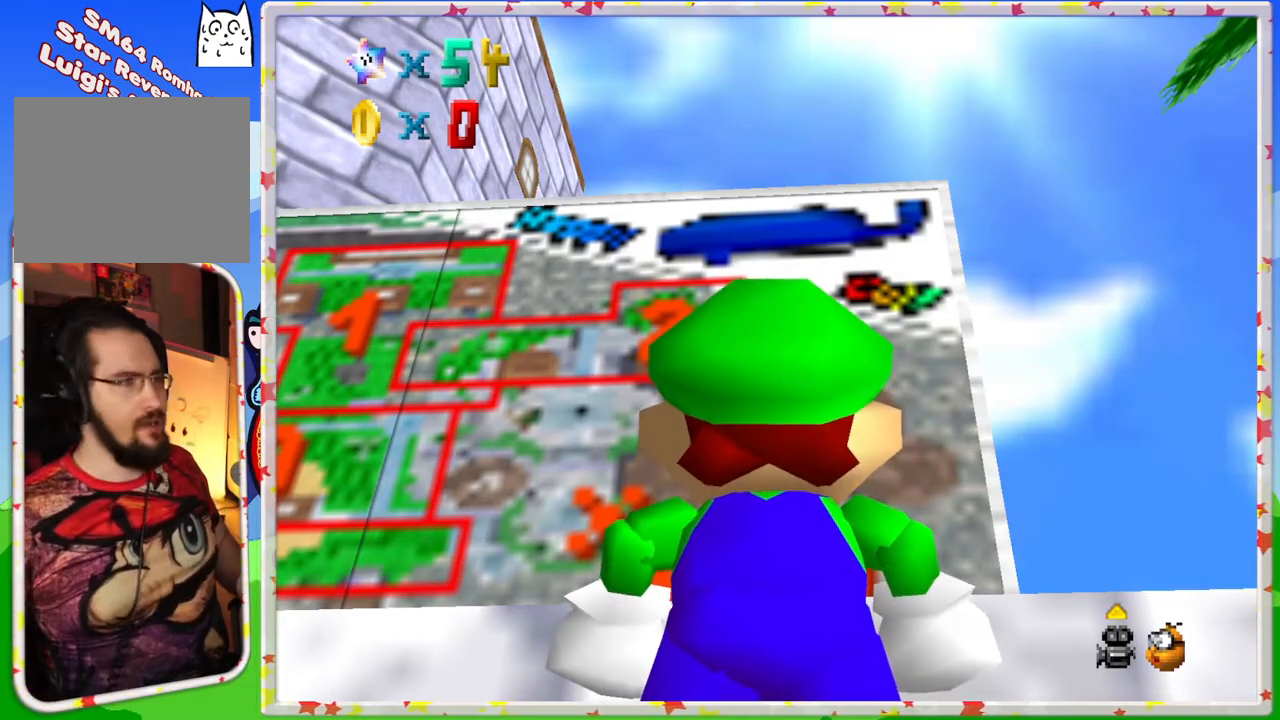
{"buttons": [], "left_stick": "center", "events": []}
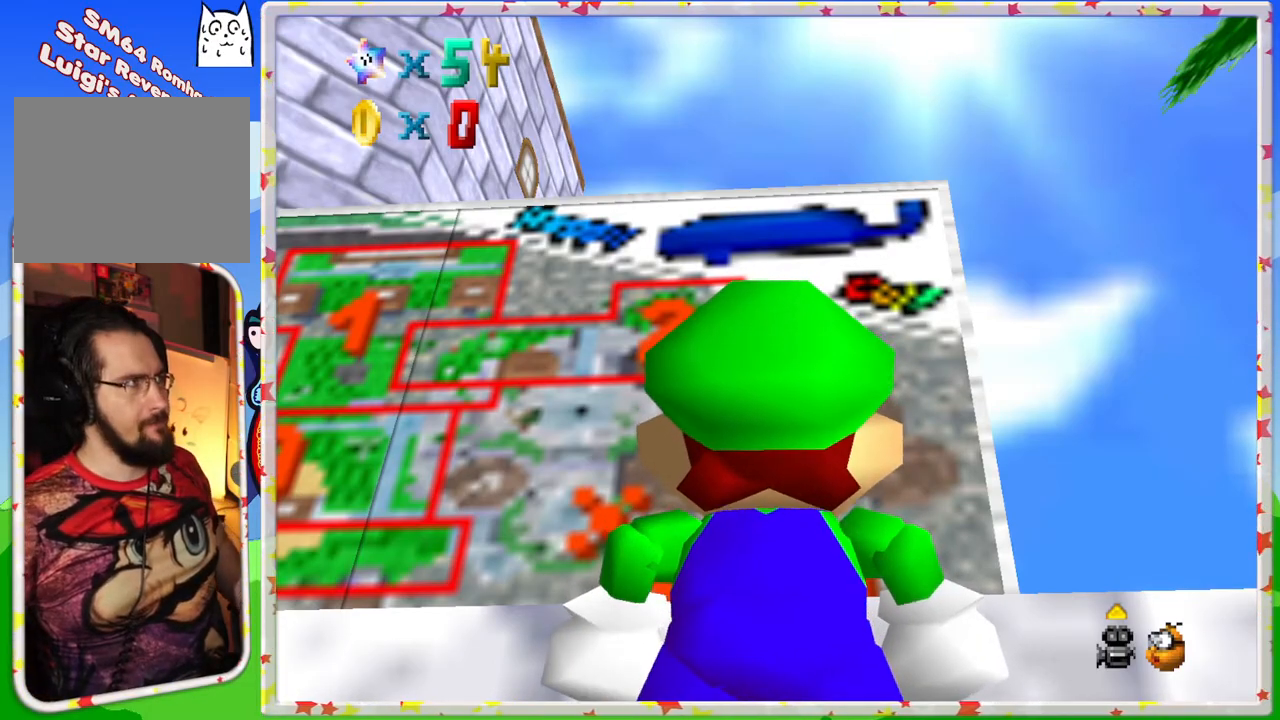
{"buttons": [], "left_stick": "center", "events": [[17, "left_stick", "up-left"], [67, "left_stick", "center"], [133, "left_stick", "down-left"], [250, "left_stick", "center"]]}
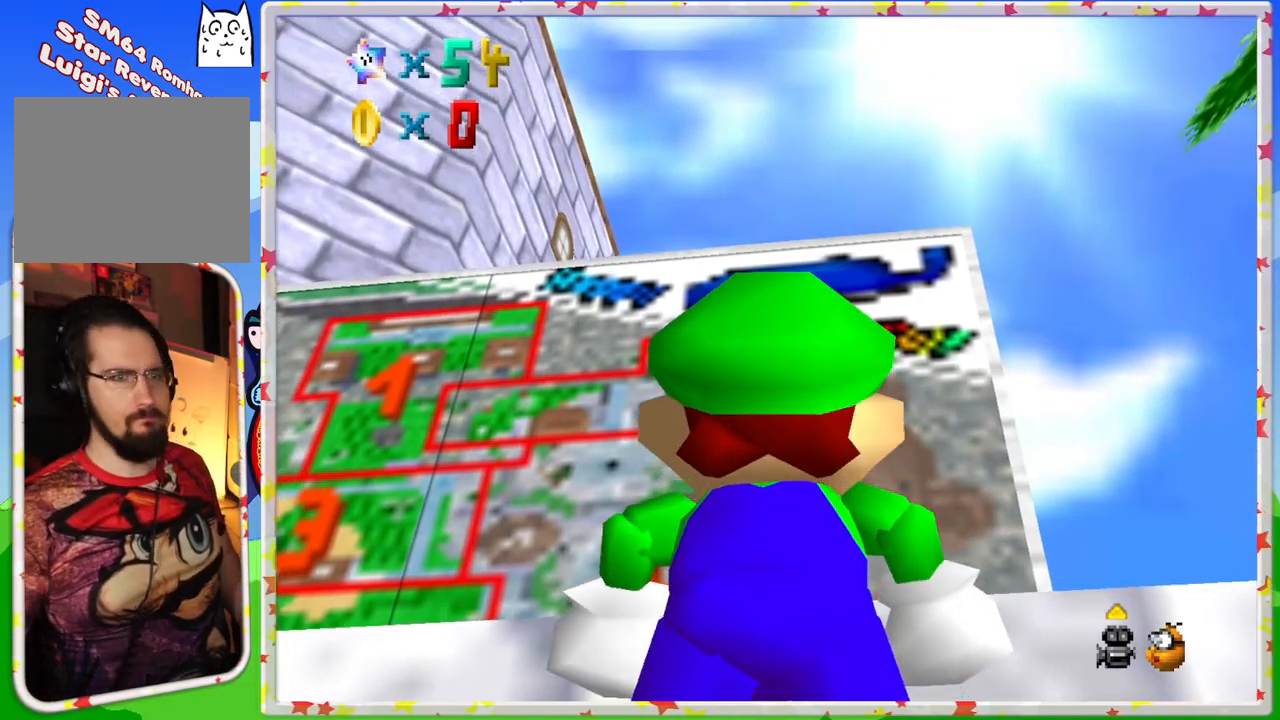
{"buttons": [], "left_stick": "up-left", "events": [[17, "left_stick", "up-left"]]}
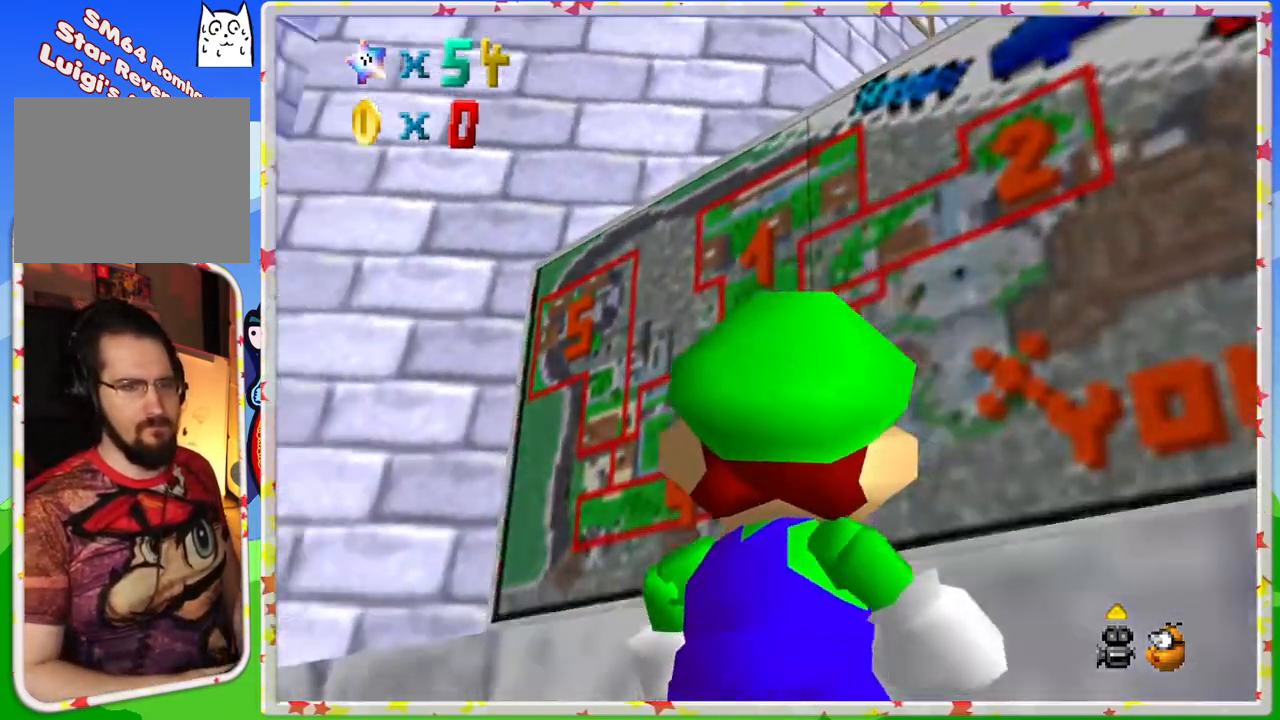
{"buttons": [], "left_stick": "up-left", "events": [[217, "START", "down"], [233, "left_stick", "center"], [350, "START", "up"], [450, "left_stick", "up-left"]]}
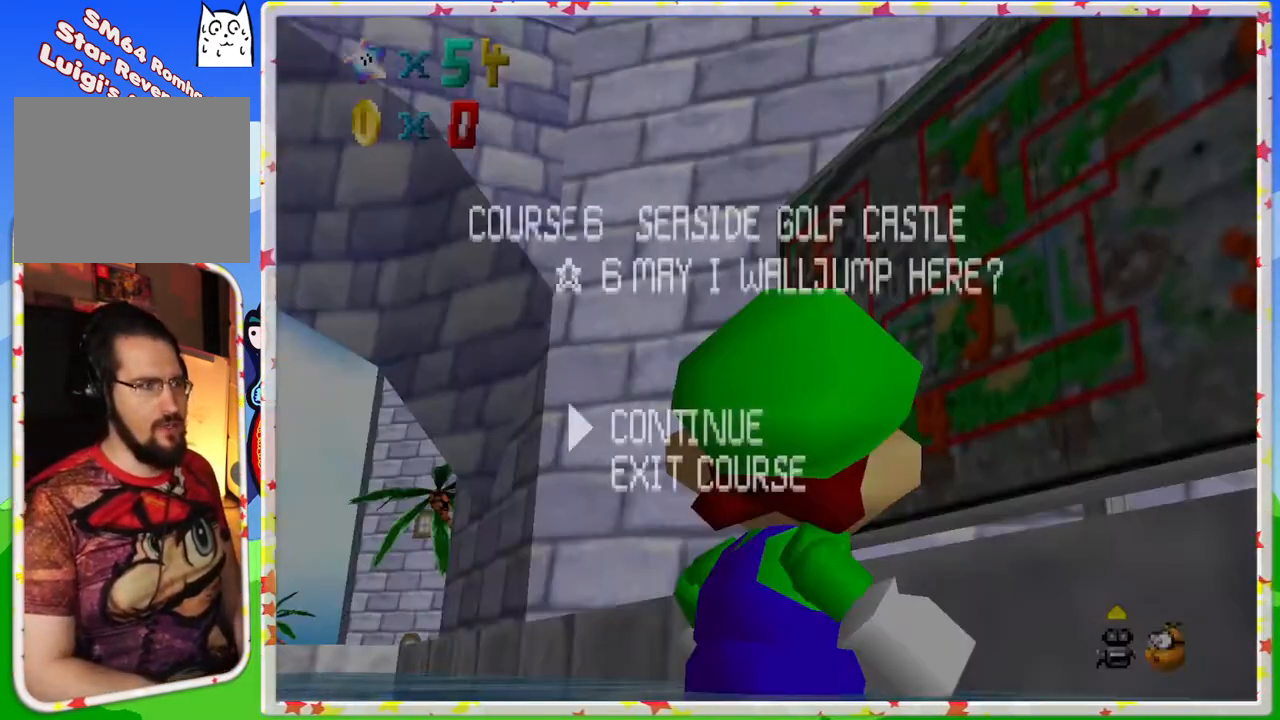
{"buttons": [], "left_stick": "center", "events": [[250, "left_stick", "center"]]}
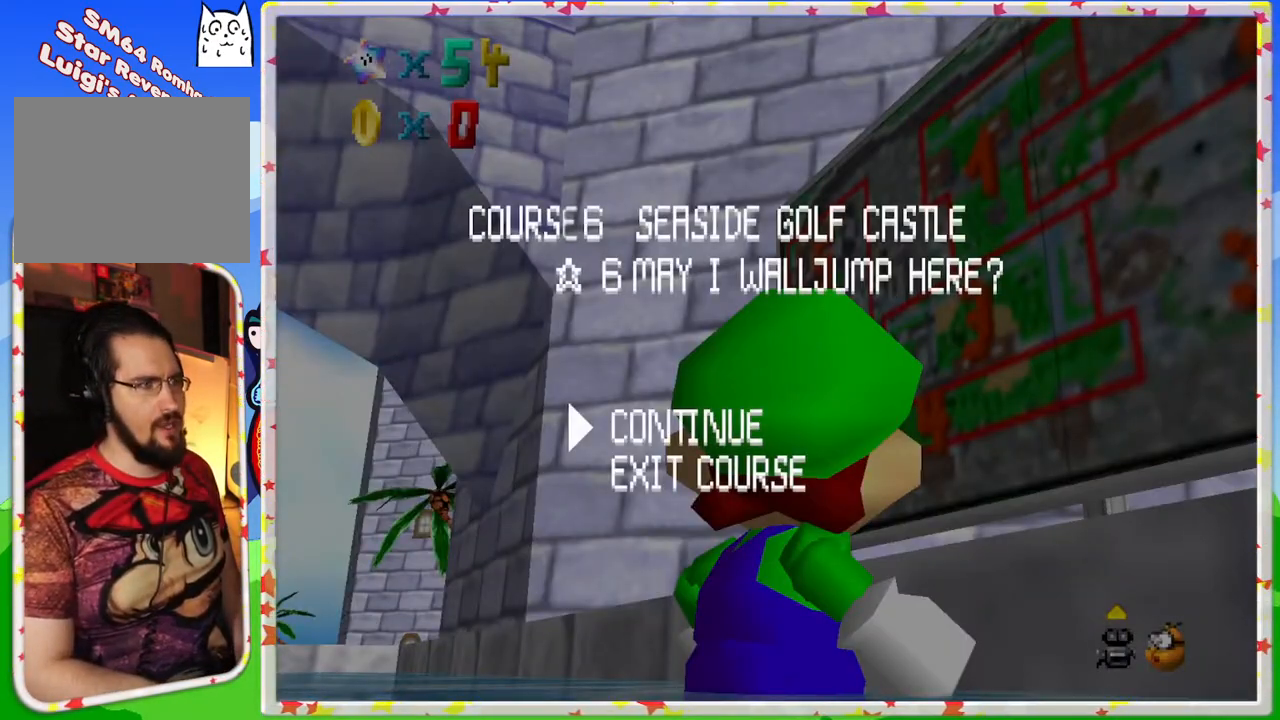
{"buttons": ["C_DOWN"], "left_stick": "up-left", "events": [[50, "A", "down"], [217, "A", "up"], [317, "left_stick", "up-left"], [433, "C_DOWN", "down"]]}
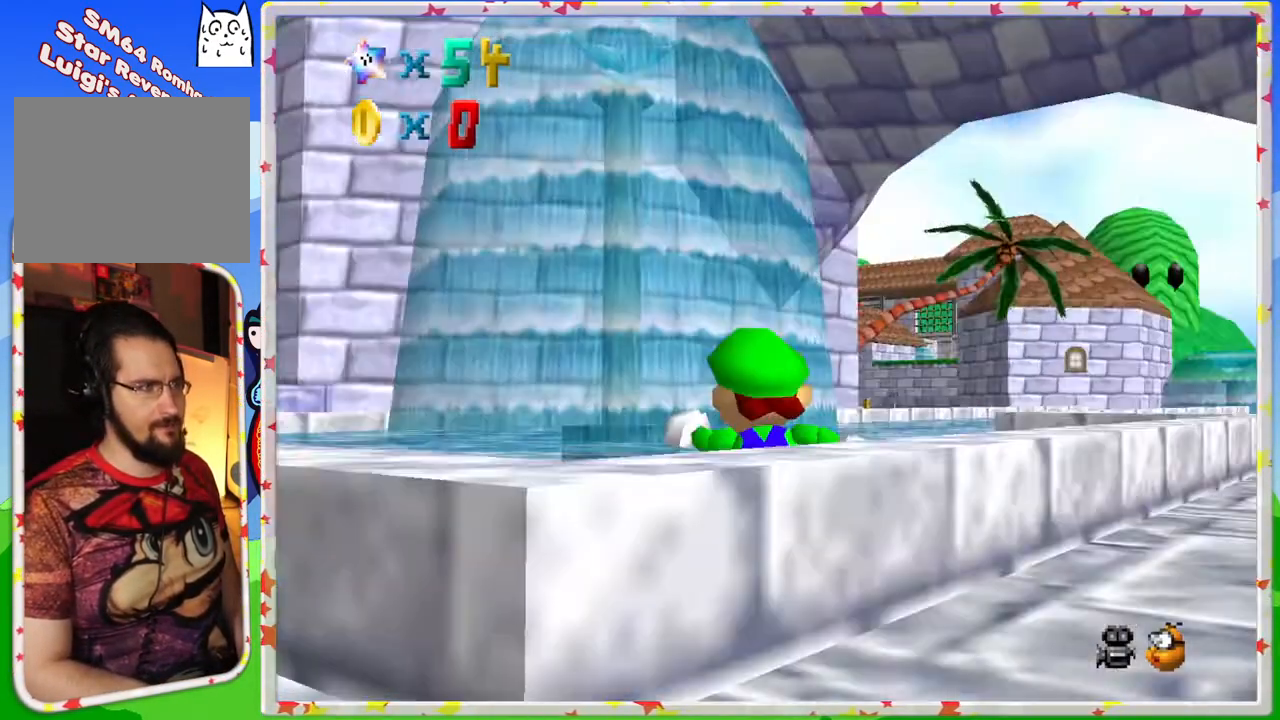
{"buttons": [], "left_stick": "up-left", "events": [[33, "C_DOWN", "up"], [133, "C_DOWN", "down"], [233, "C_DOWN", "up"], [400, "C_LEFT", "down"], [500, "C_LEFT", "up"]]}
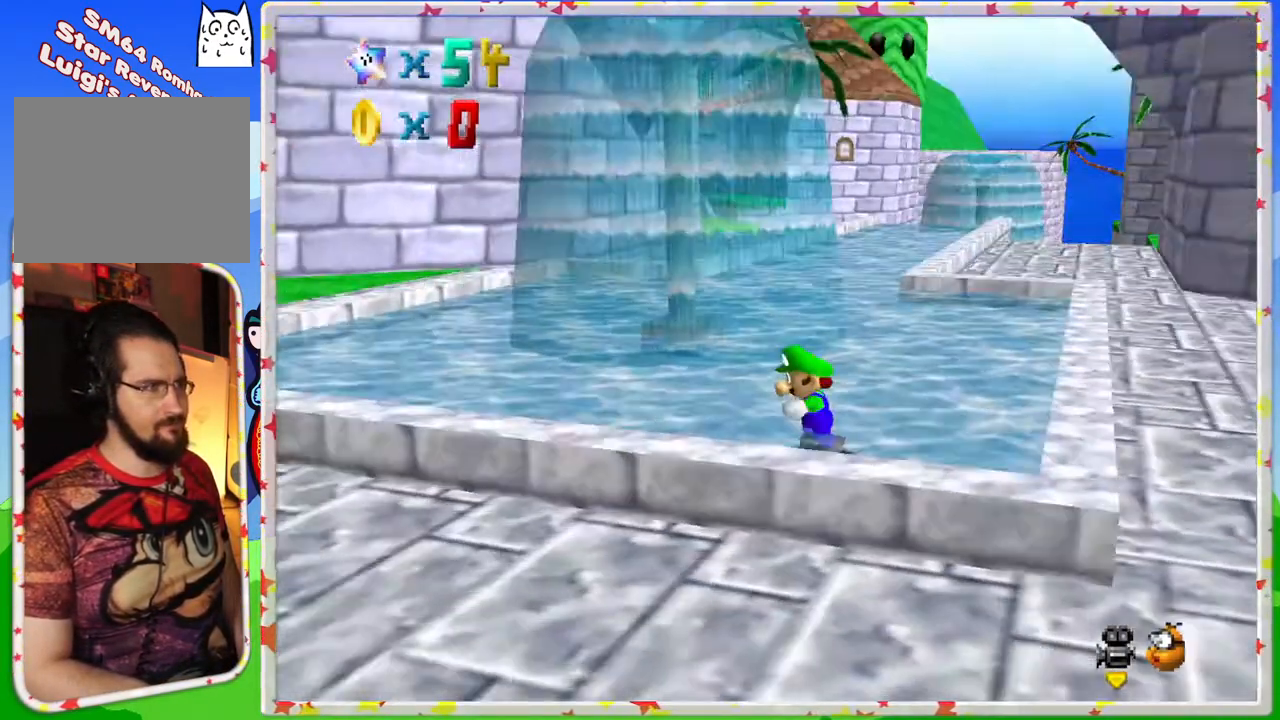
{"buttons": [], "left_stick": "down-left", "events": [[83, "C_LEFT", "down"], [183, "C_LEFT", "up"], [233, "left_stick", "left"], [250, "C_LEFT", "down"], [383, "C_LEFT", "up"], [433, "left_stick", "down-left"]]}
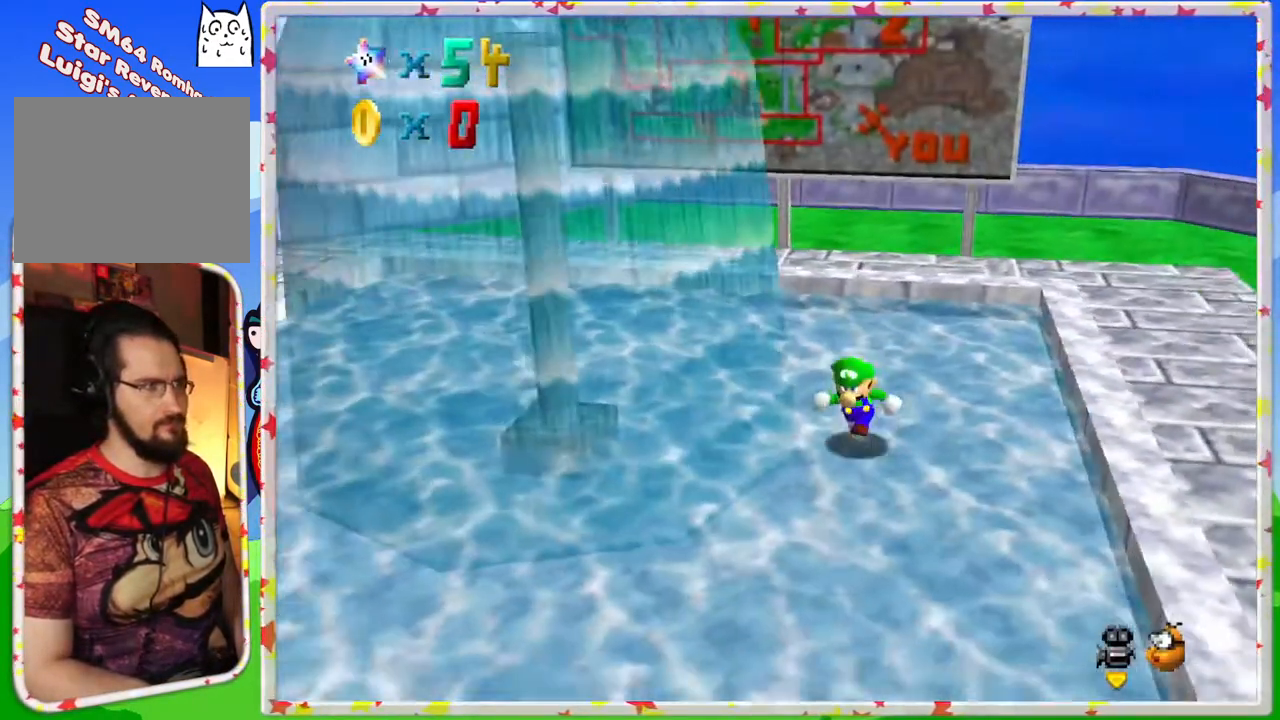
{"buttons": [], "left_stick": "down-left", "events": [[267, "left_stick", "left"], [417, "left_stick", "down-left"]]}
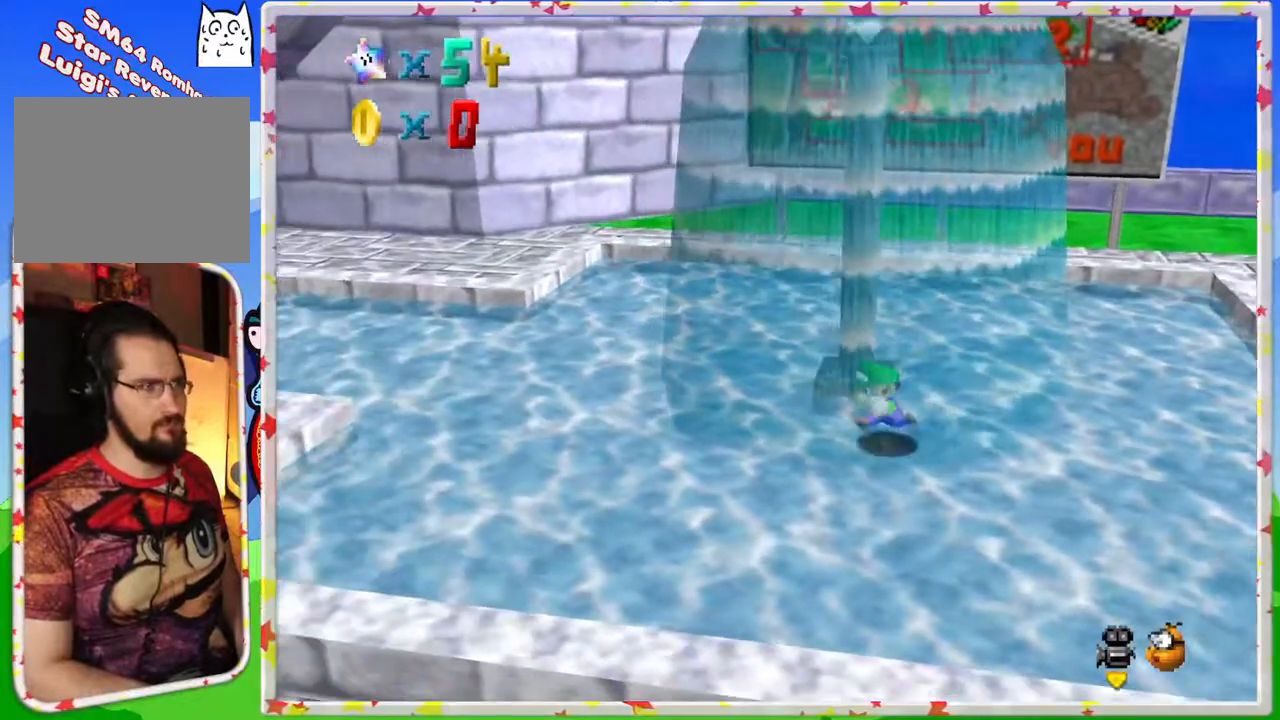
{"buttons": ["A"], "left_stick": "up", "events": [[50, "left_stick", "down"], [150, "left_stick", "up"], [250, "A", "down"]]}
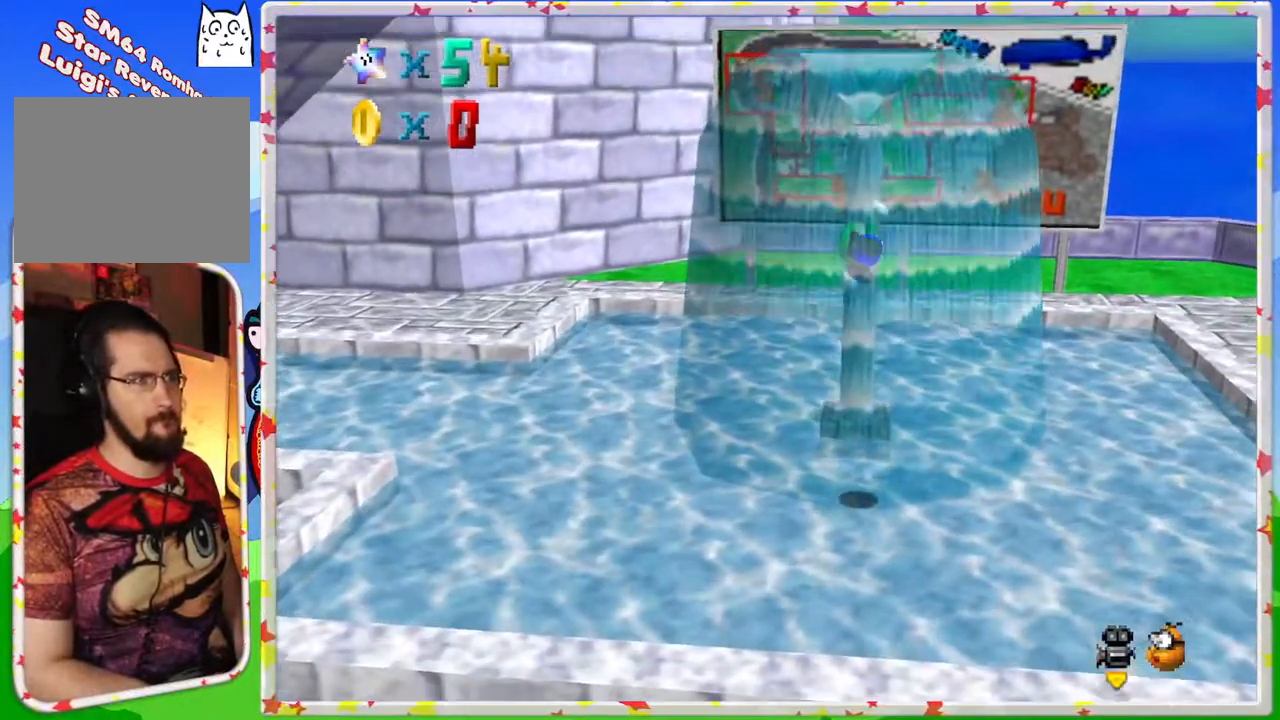
{"buttons": ["A"], "left_stick": "up", "events": [[267, "A", "up"], [433, "A", "down"]]}
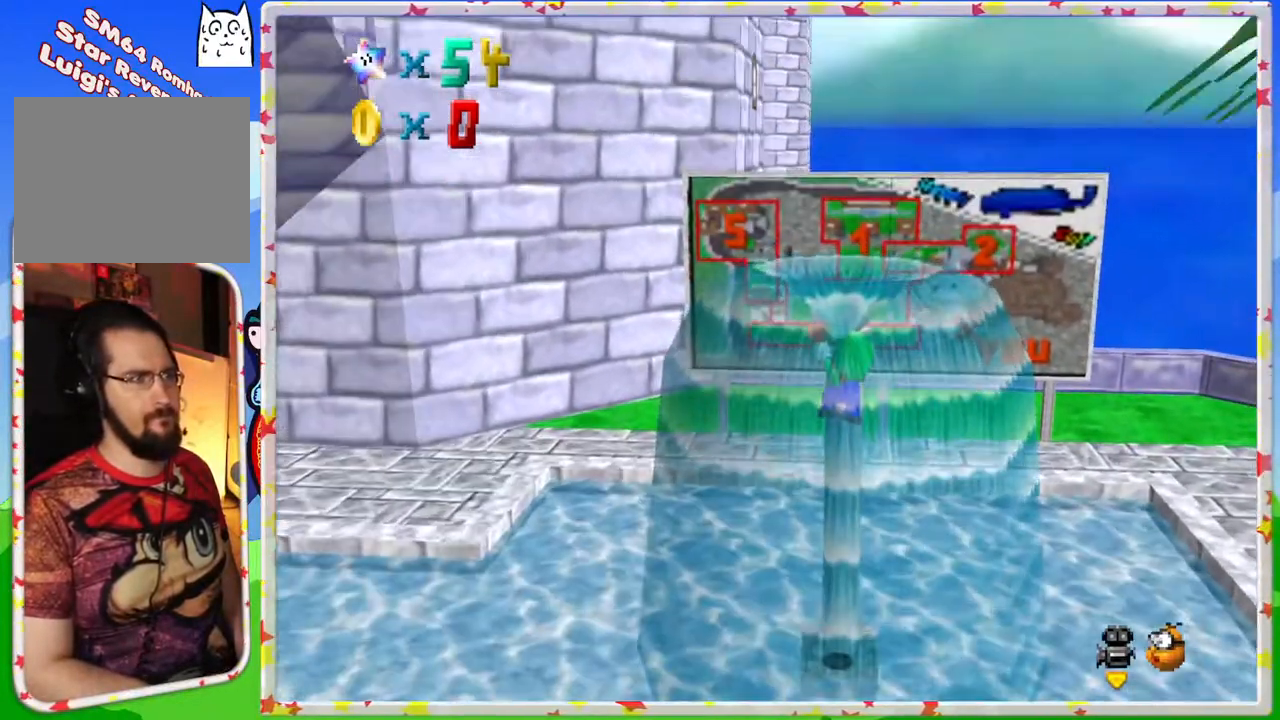
{"buttons": [], "left_stick": "center", "events": [[300, "A", "up"], [400, "A", "down"], [400, "left_stick", "center"], [500, "A", "up"]]}